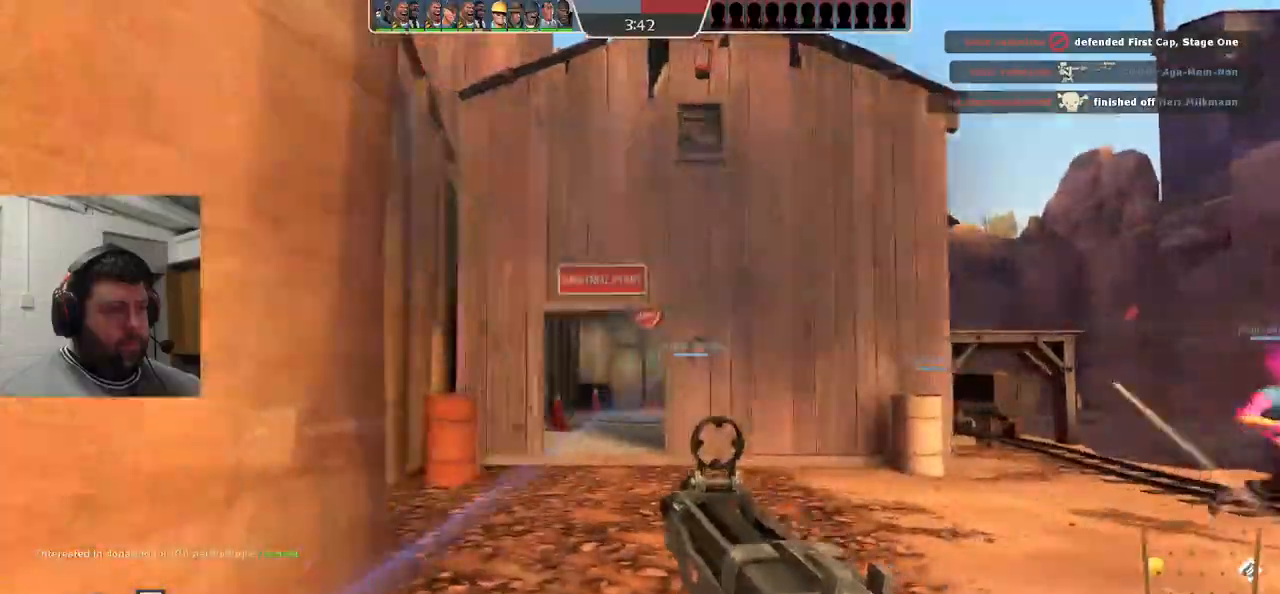
Gameplay with a controller (PlayStation layout); each line is a JSON object with the inputs held at the frame after it. "events" lists button and stick changes between this image and that frame as [ms after this image, input, new state], when the widget could be followed in between. Not read: L1.
{"buttons": ["R1", "R2"], "left_stick": "up", "right_stick": "center", "events": [[33, "R1", "down"], [50, "left_stick", "down"], [117, "left_stick", "down-right"], [250, "left_stick", "up"]]}
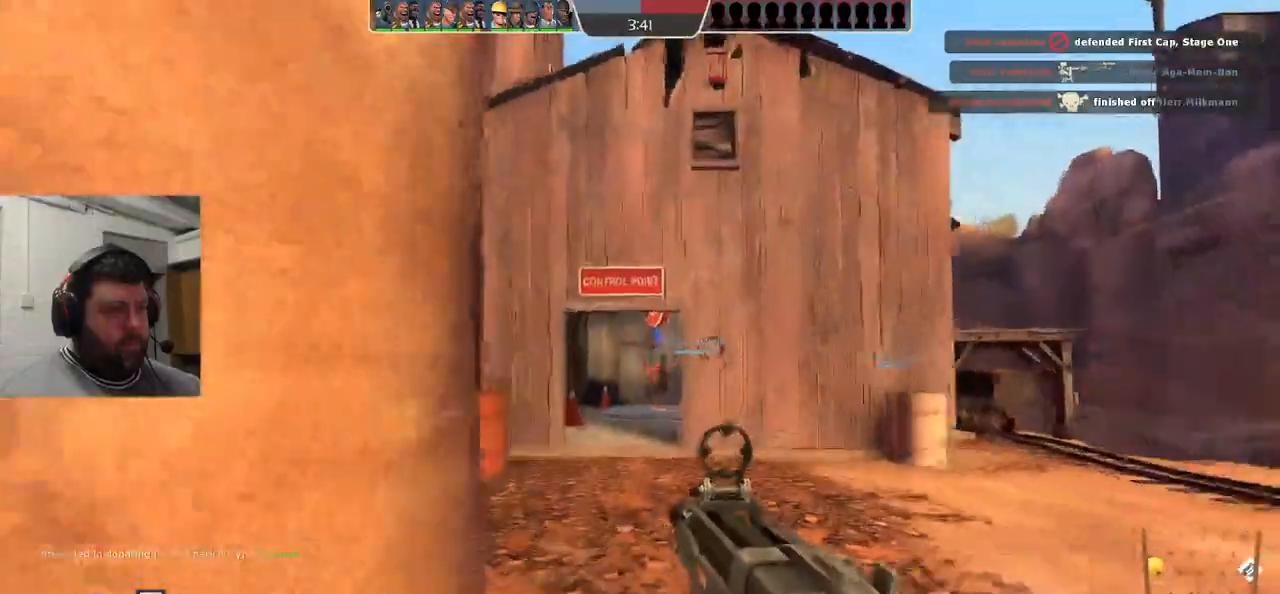
{"buttons": ["R1", "R2"], "left_stick": "left", "right_stick": "center", "events": [[83, "left_stick", "down-right"], [283, "left_stick", "down-left"], [333, "left_stick", "left"]]}
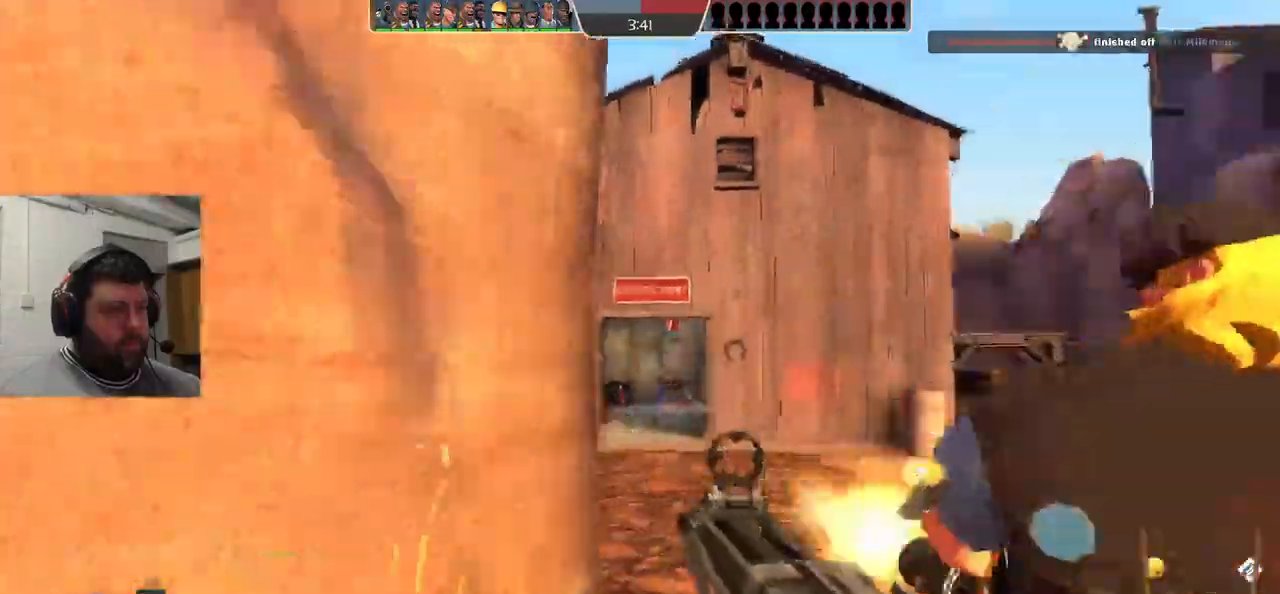
{"buttons": [], "left_stick": "left", "right_stick": "center", "events": [[17, "left_stick", "right"], [333, "left_stick", "down"], [400, "R1", "up"], [400, "left_stick", "left"], [433, "R2", "up"]]}
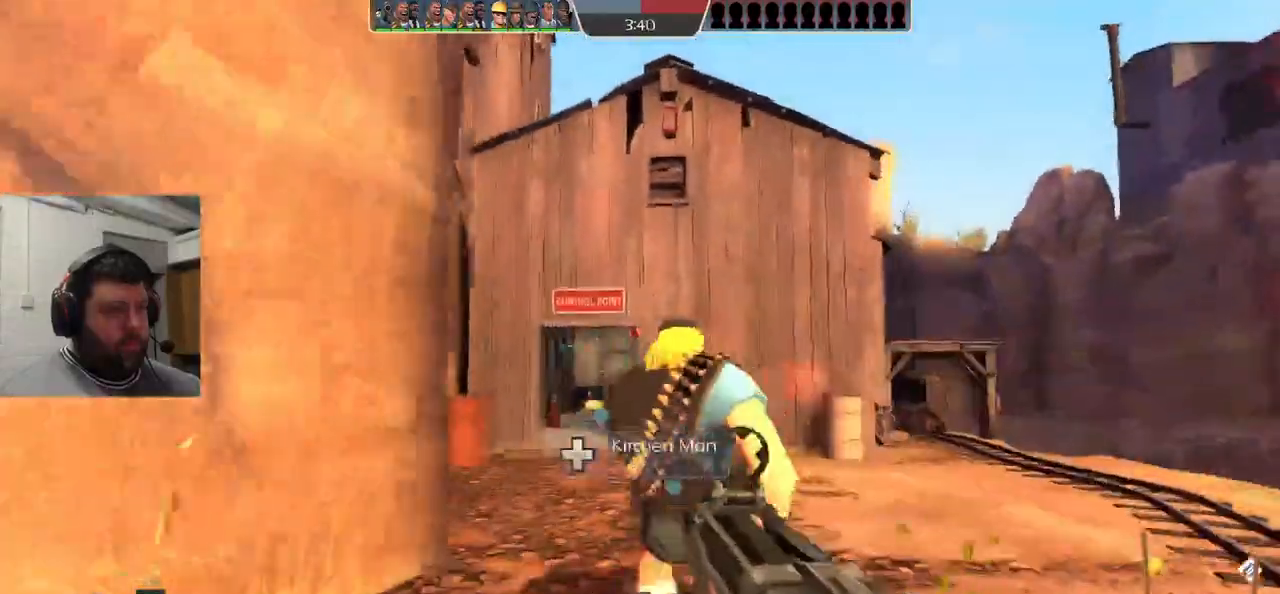
{"buttons": [], "left_stick": "down-right", "right_stick": "center", "events": [[17, "left_stick", "up-left"], [250, "left_stick", "up-right"], [267, "R2", "down"], [283, "R1", "down"], [367, "left_stick", "down-right"], [467, "R1", "up"], [467, "R2", "up"]]}
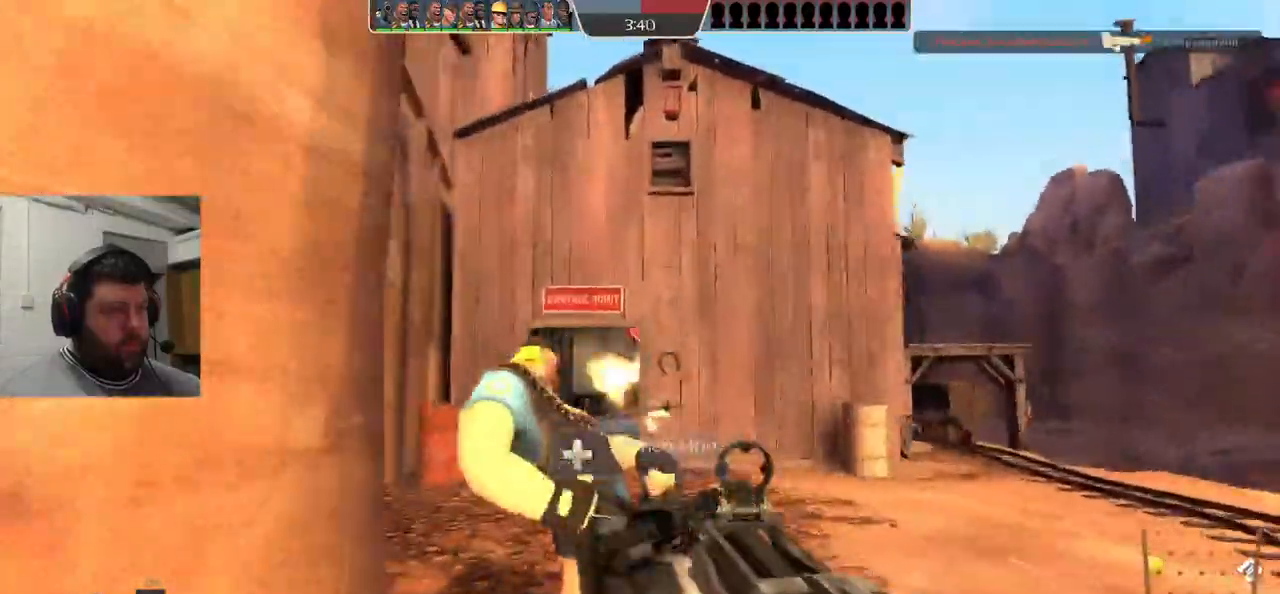
{"buttons": ["SQUARE"], "left_stick": "up-right", "right_stick": "center", "events": [[200, "SQUARE", "down"], [267, "SQUARE", "up"], [350, "SQUARE", "down"], [383, "left_stick", "up-right"], [433, "SQUARE", "up"], [500, "SQUARE", "down"]]}
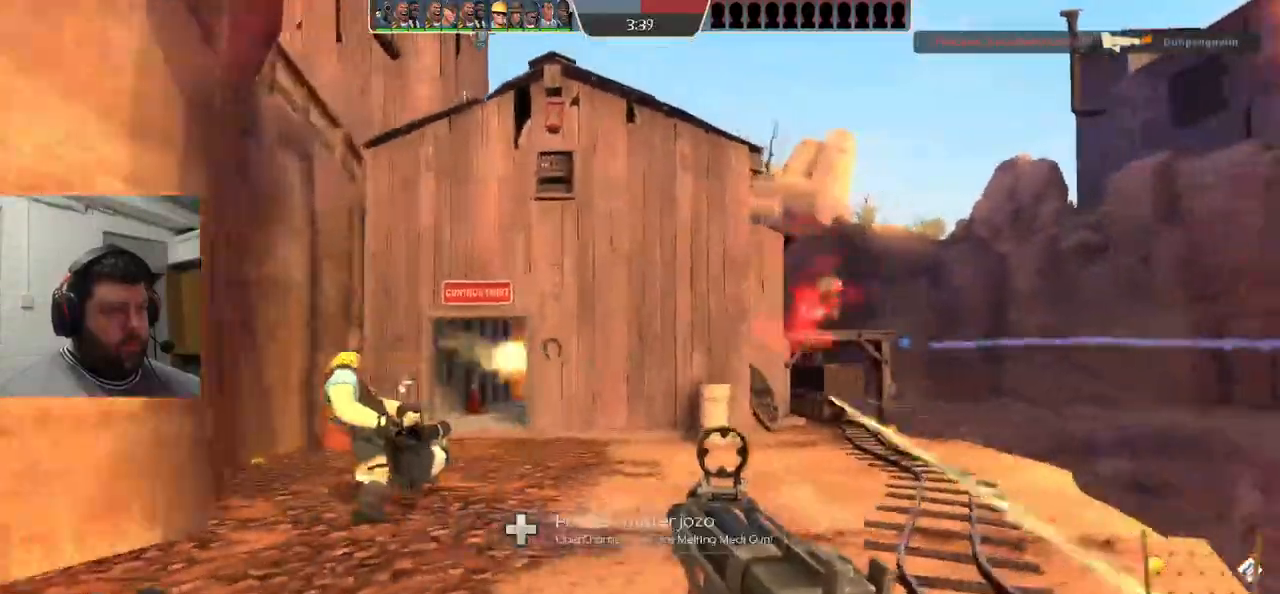
{"buttons": [], "left_stick": "up-left", "right_stick": "center", "events": [[117, "SQUARE", "up"], [117, "left_stick", "up"], [367, "left_stick", "up-left"]]}
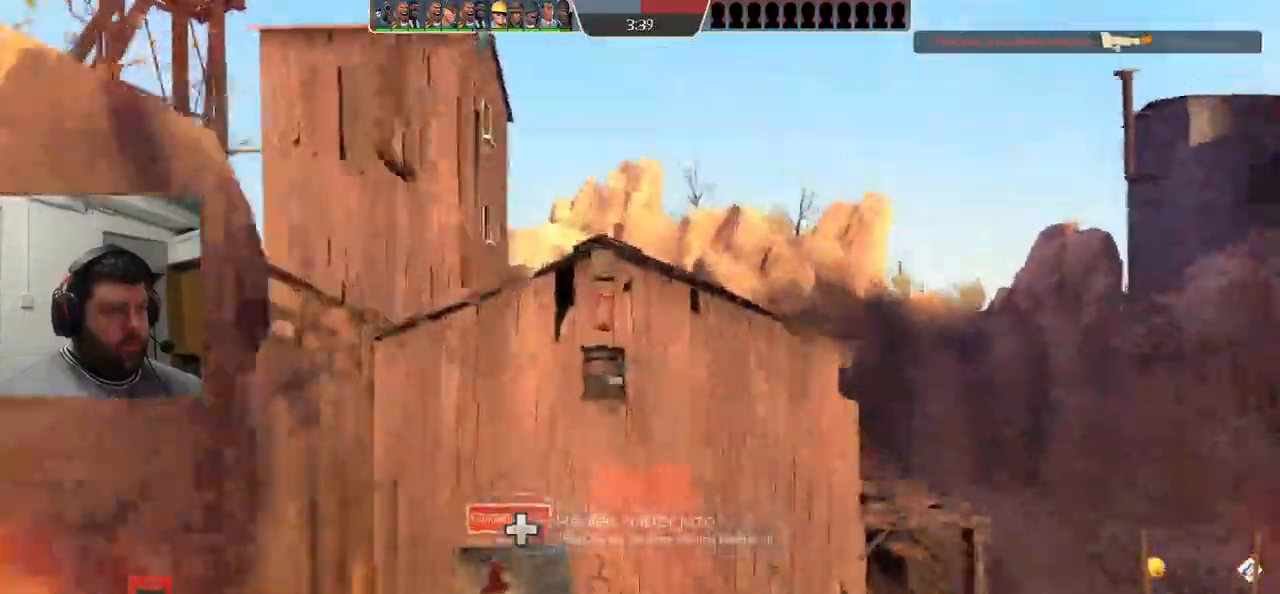
{"buttons": [], "left_stick": "up-left", "right_stick": "center", "events": [[317, "right_stick", "up"], [367, "right_stick", "center"]]}
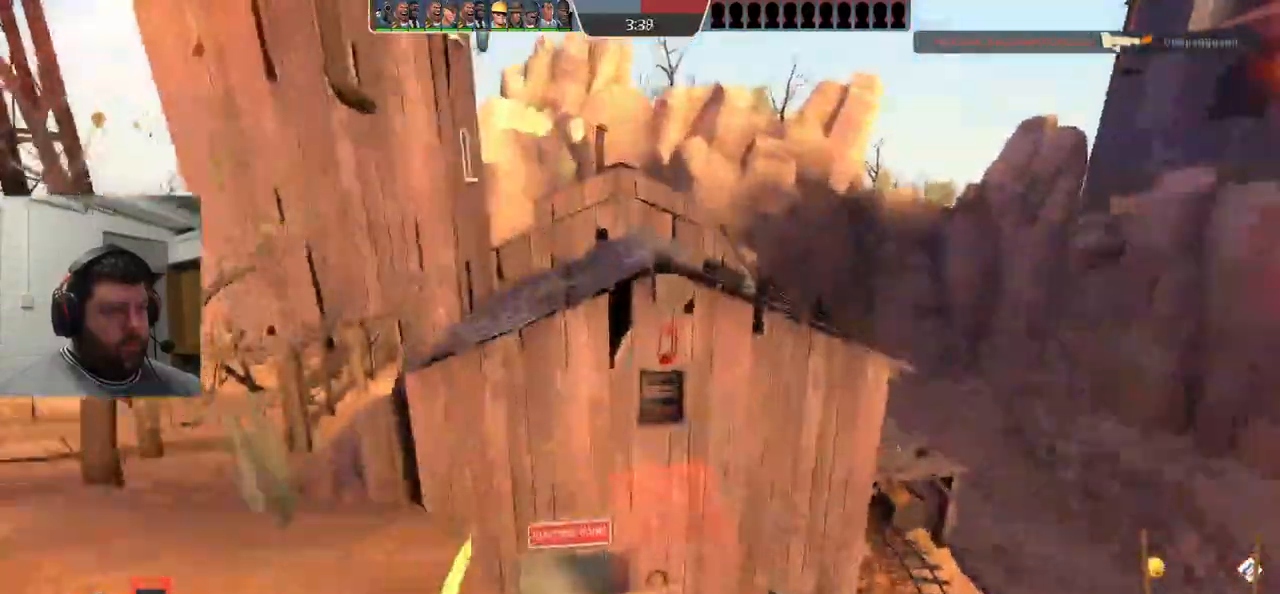
{"buttons": [], "left_stick": "left", "right_stick": "center", "events": [[183, "left_stick", "left"]]}
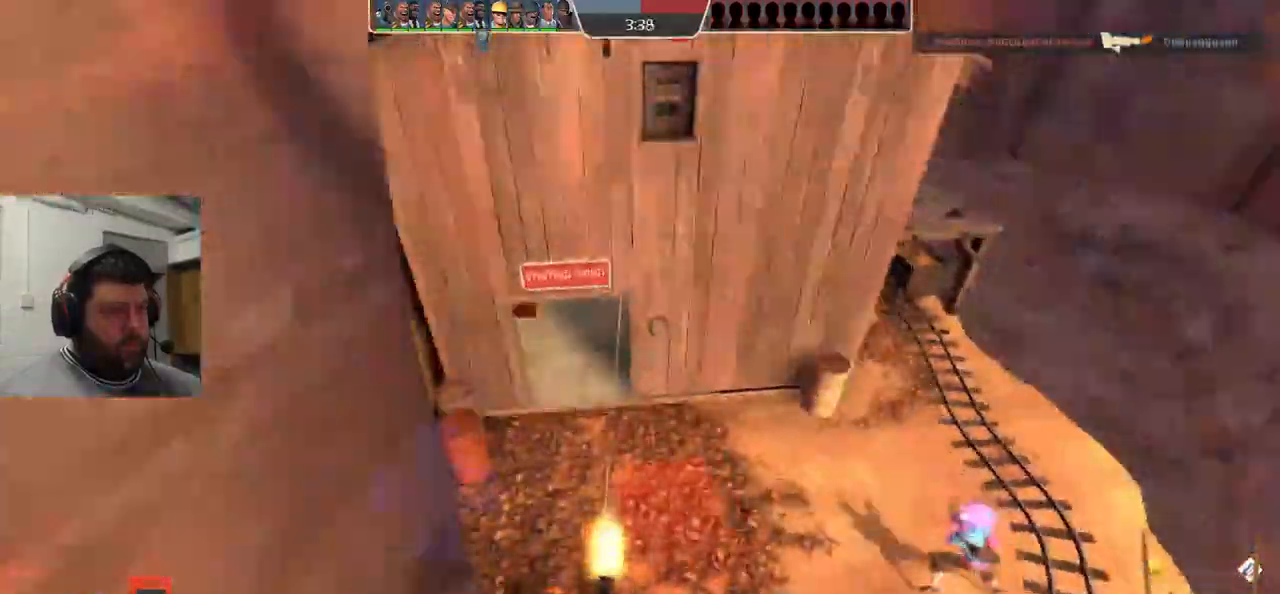
{"buttons": [], "left_stick": "down-left", "right_stick": "center", "events": [[167, "R1", "down"], [167, "R2", "down"], [233, "left_stick", "down-left"], [283, "R1", "up"], [300, "R2", "up"]]}
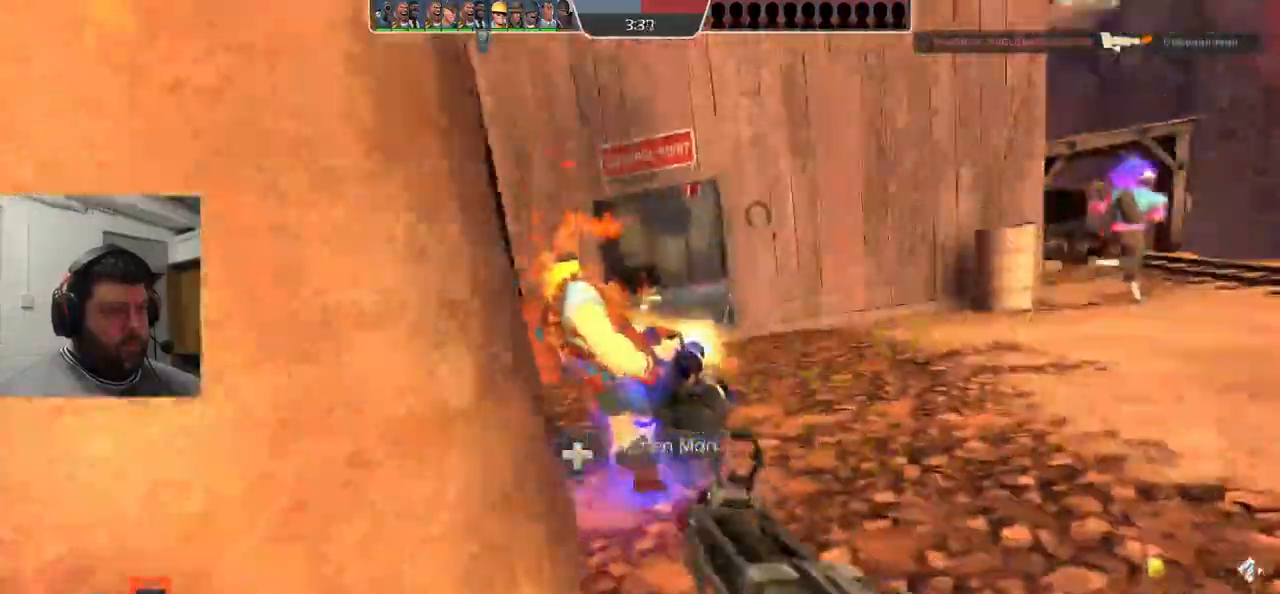
{"buttons": [], "left_stick": "down-left", "right_stick": "center", "events": [[217, "SQUARE", "down"], [267, "SQUARE", "up"], [350, "SQUARE", "down"], [433, "SQUARE", "up"]]}
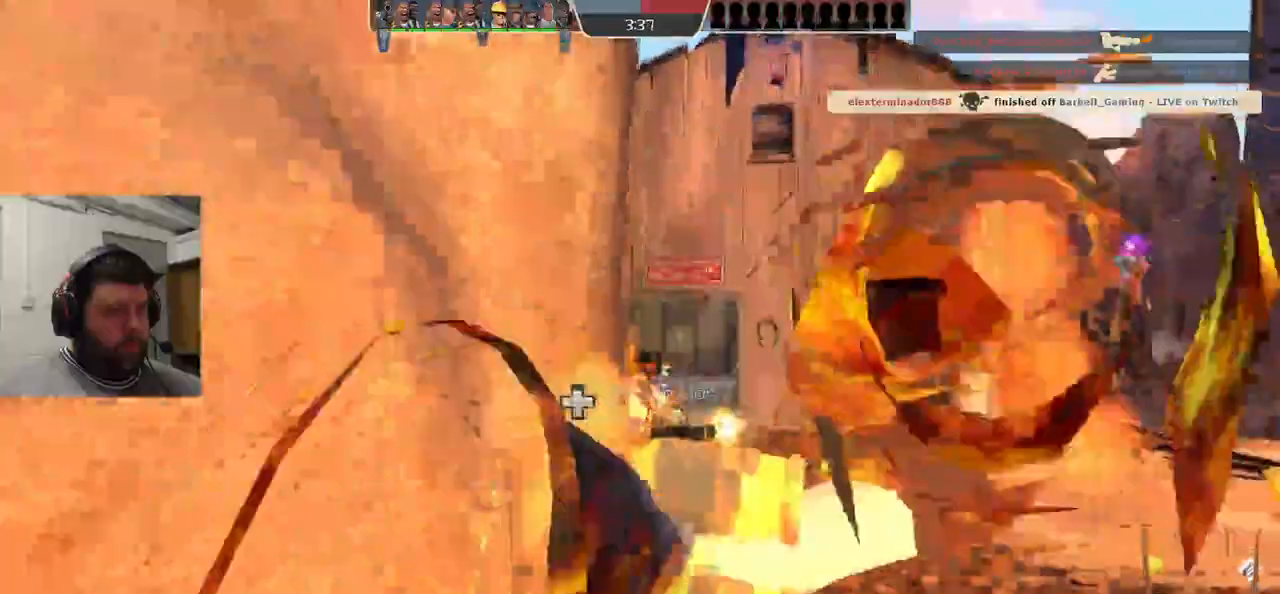
{"buttons": ["SQUARE"], "left_stick": "down-left", "right_stick": "center"}
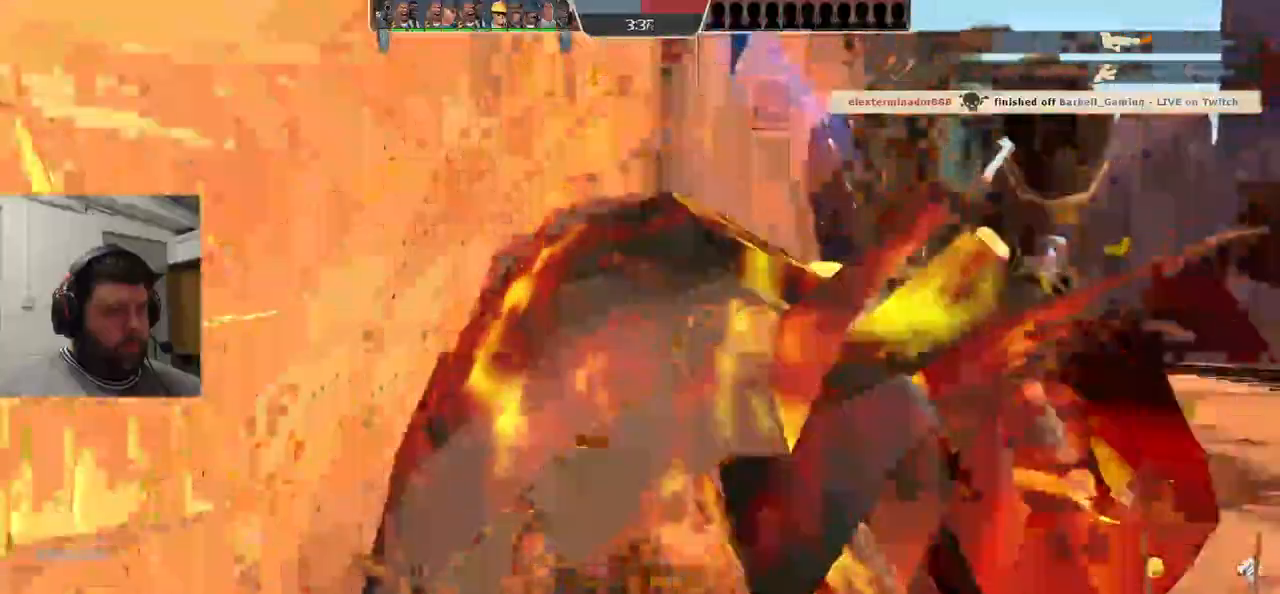
{"buttons": ["SQUARE"], "left_stick": "center", "right_stick": "center", "events": [[100, "SQUARE", "up"], [183, "SQUARE", "down"], [267, "SQUARE", "up"], [333, "SQUARE", "down"], [433, "SQUARE", "up"], [500, "SQUARE", "down"], [500, "left_stick", "center"]]}
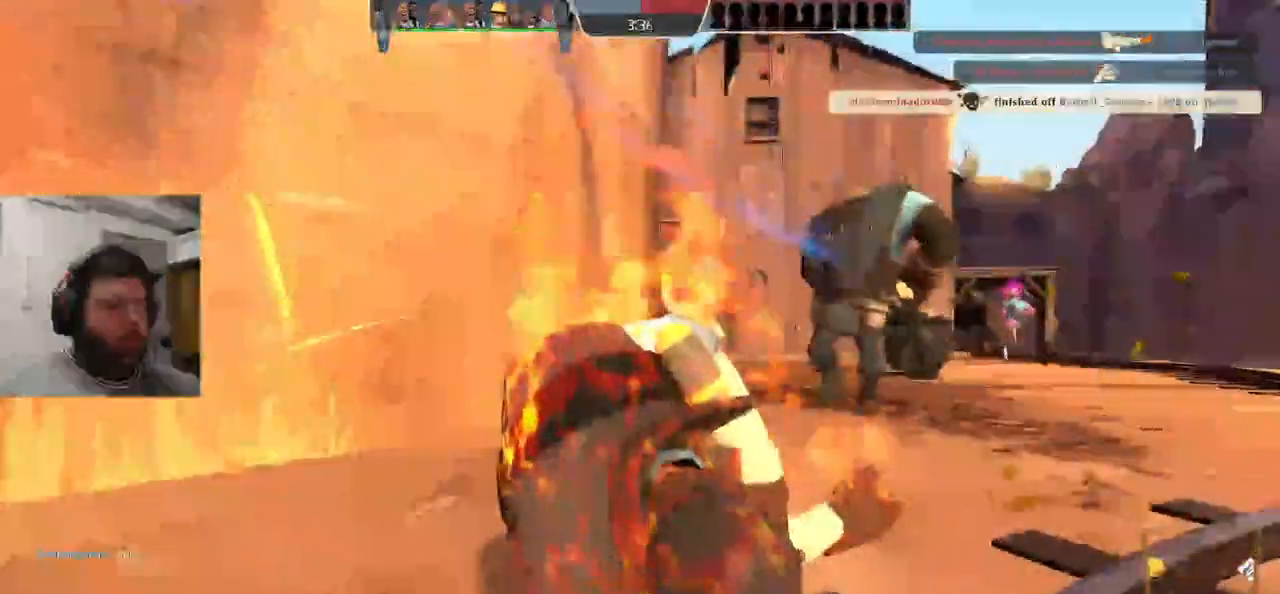
{"buttons": [], "left_stick": "center", "right_stick": "center", "events": [[283, "SQUARE", "up"]]}
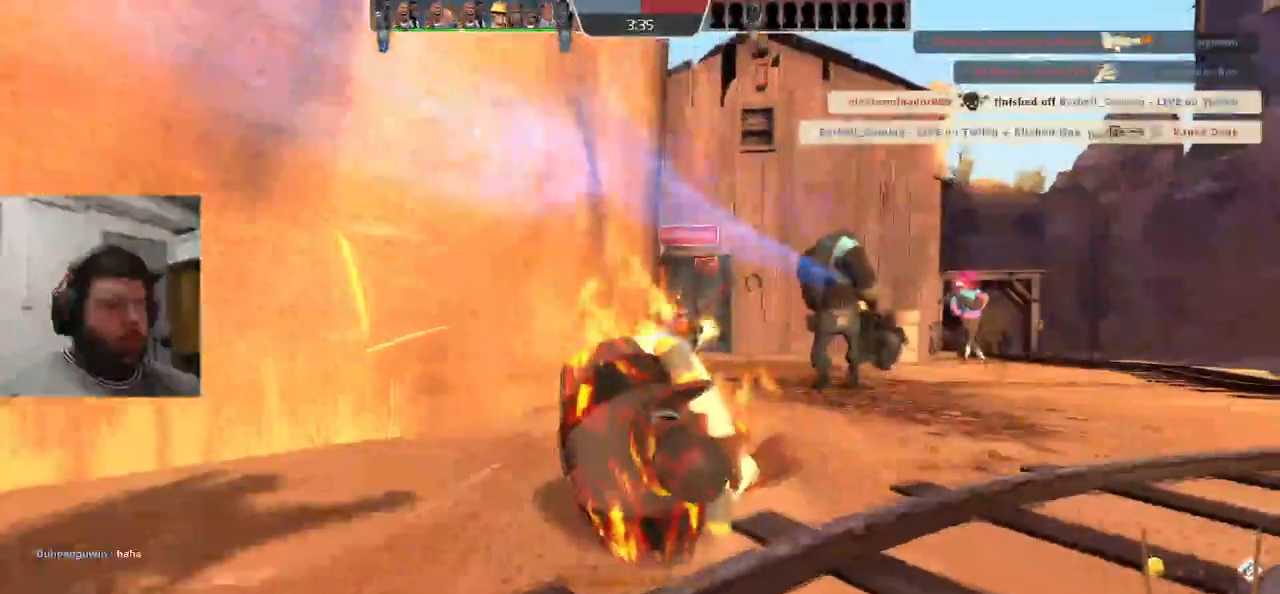
{"buttons": [], "left_stick": "up", "right_stick": "center", "events": [[367, "left_stick", "up"]]}